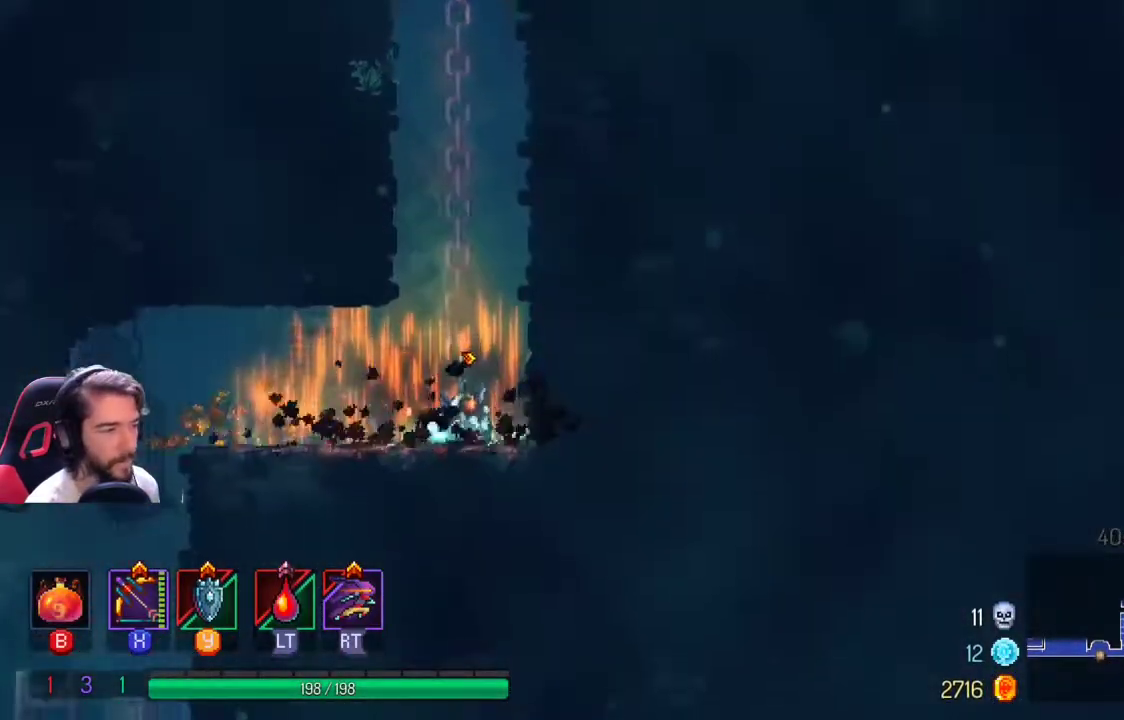
Gameplay with a controller (Xbox layout); each line is a JSON object with the inputs held at the frame after it. "events" lists button and stick changes between this image and that frame as [ms after this image, input, new state], when the widget could be followed in between. Not read: R1 R3.
{"buttons": [], "left_stick": "down-left", "right_stick": "center"}
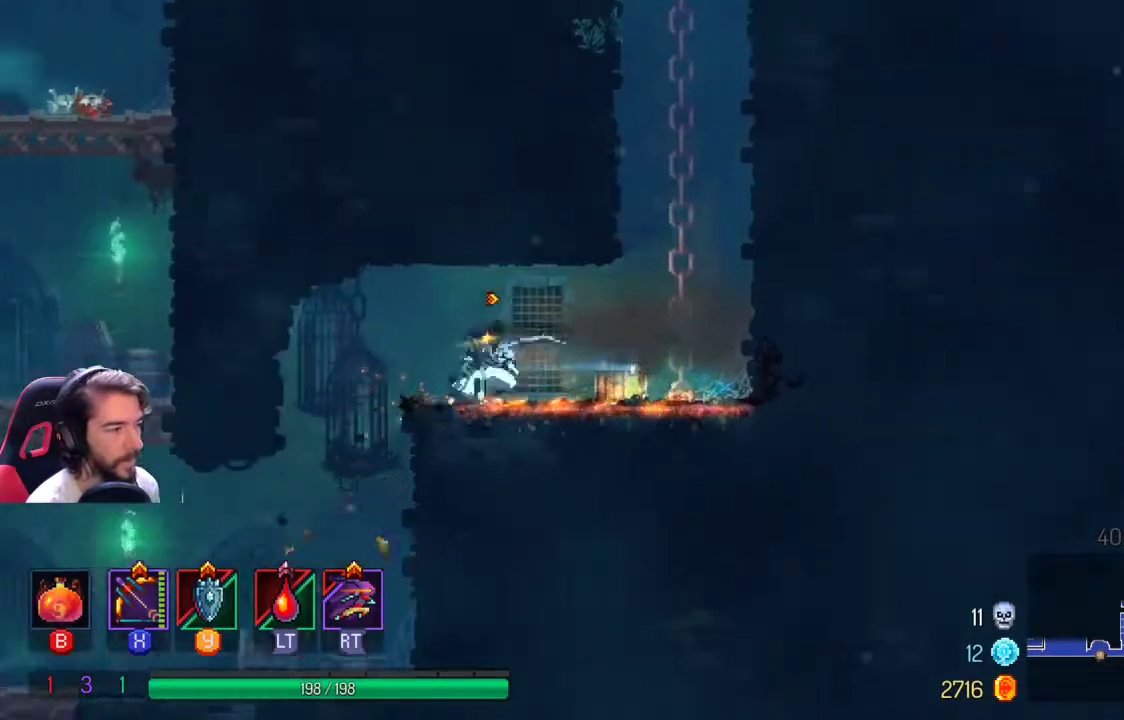
{"buttons": [], "left_stick": "down", "right_stick": "center", "events": [[367, "A", "down"], [400, "left_stick", "down"], [500, "A", "up"]]}
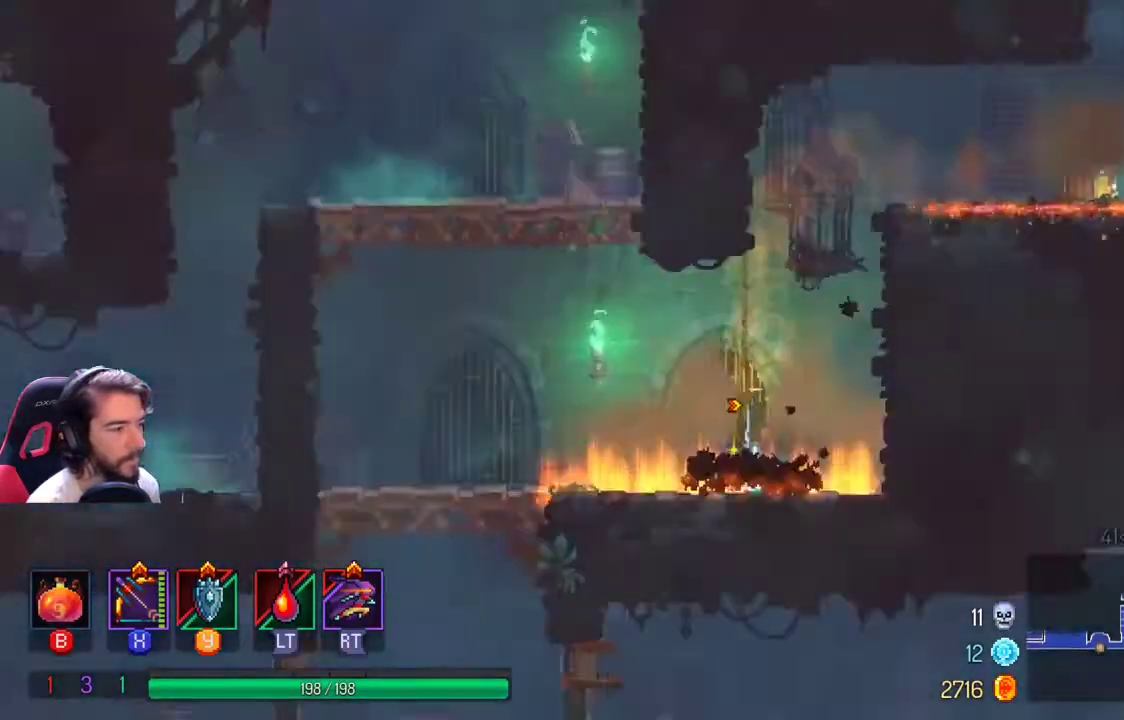
{"buttons": [], "left_stick": "down-left", "right_stick": "center", "events": [[67, "left_stick", "down-left"], [233, "L1", "down"], [433, "L1", "up"]]}
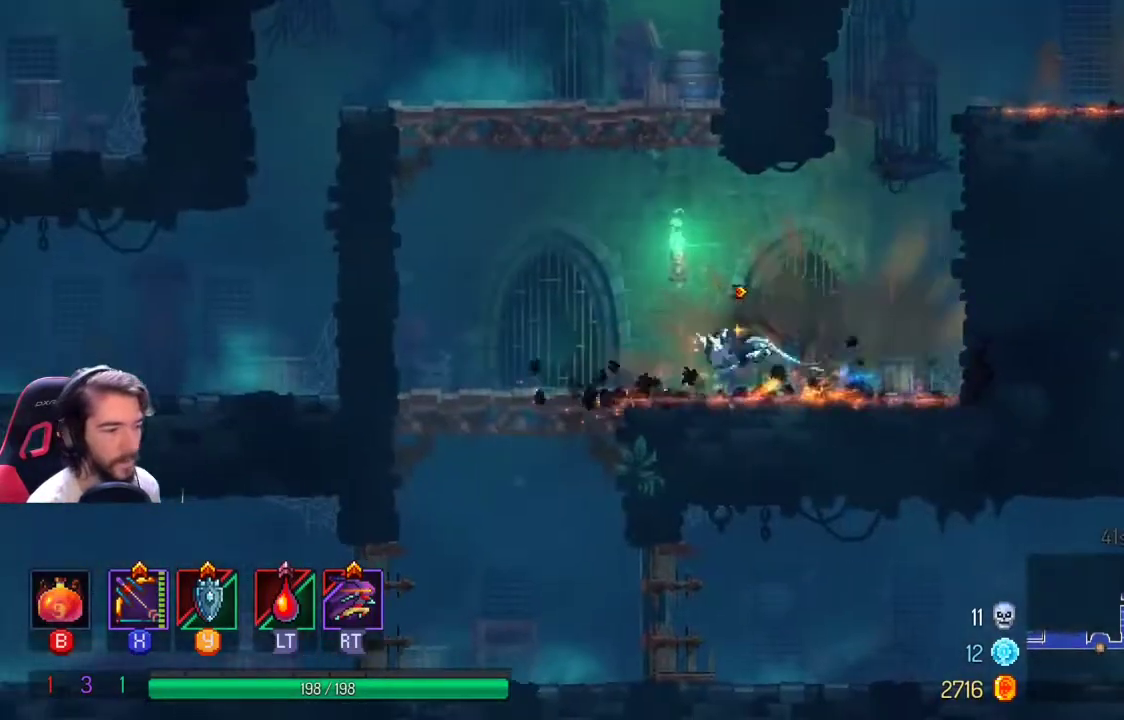
{"buttons": [], "left_stick": "center", "right_stick": "center", "events": [[233, "left_stick", "center"]]}
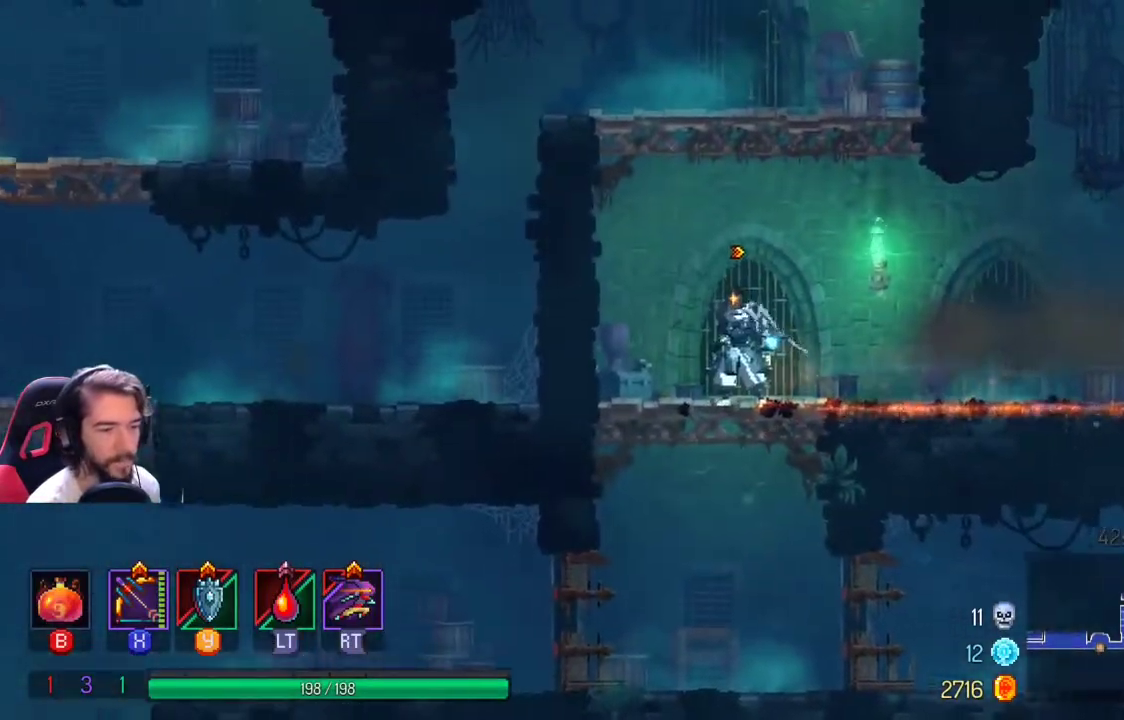
{"buttons": [], "left_stick": "up", "right_stick": "center", "events": [[500, "left_stick", "up"]]}
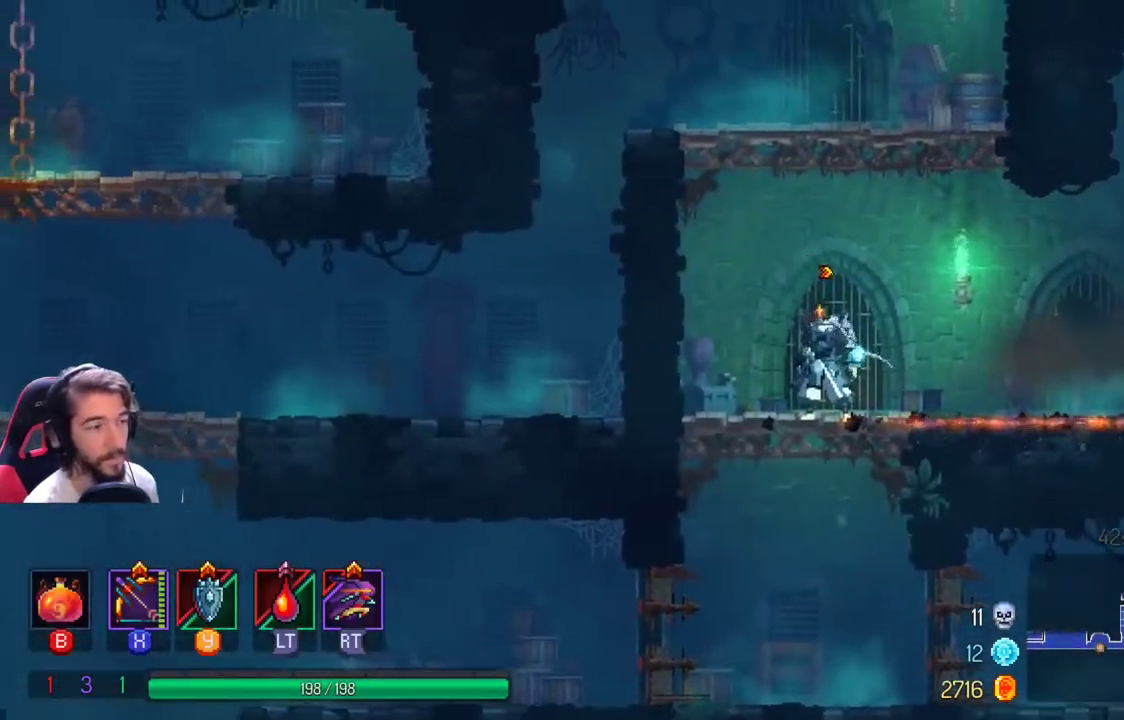
{"buttons": ["A"], "left_stick": "up", "right_stick": "center", "events": [[67, "A", "down"], [167, "A", "up"], [233, "A", "down"]]}
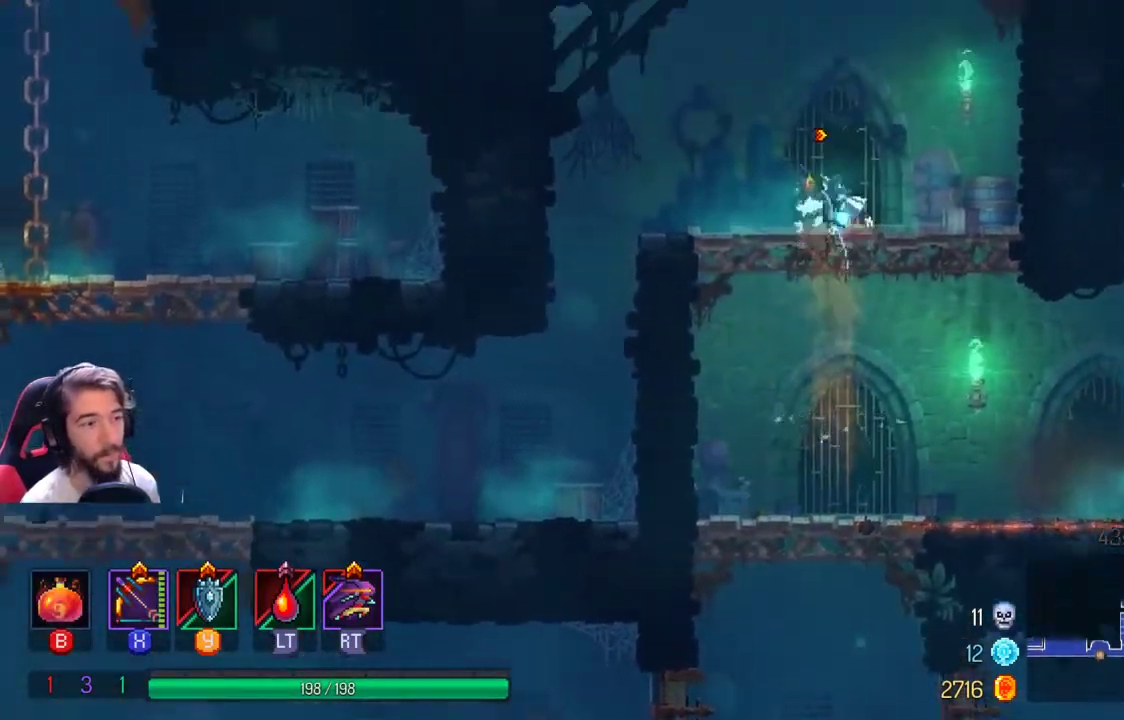
{"buttons": [], "left_stick": "right", "right_stick": "center", "events": [[167, "A", "up"], [200, "left_stick", "center"], [400, "left_stick", "right"]]}
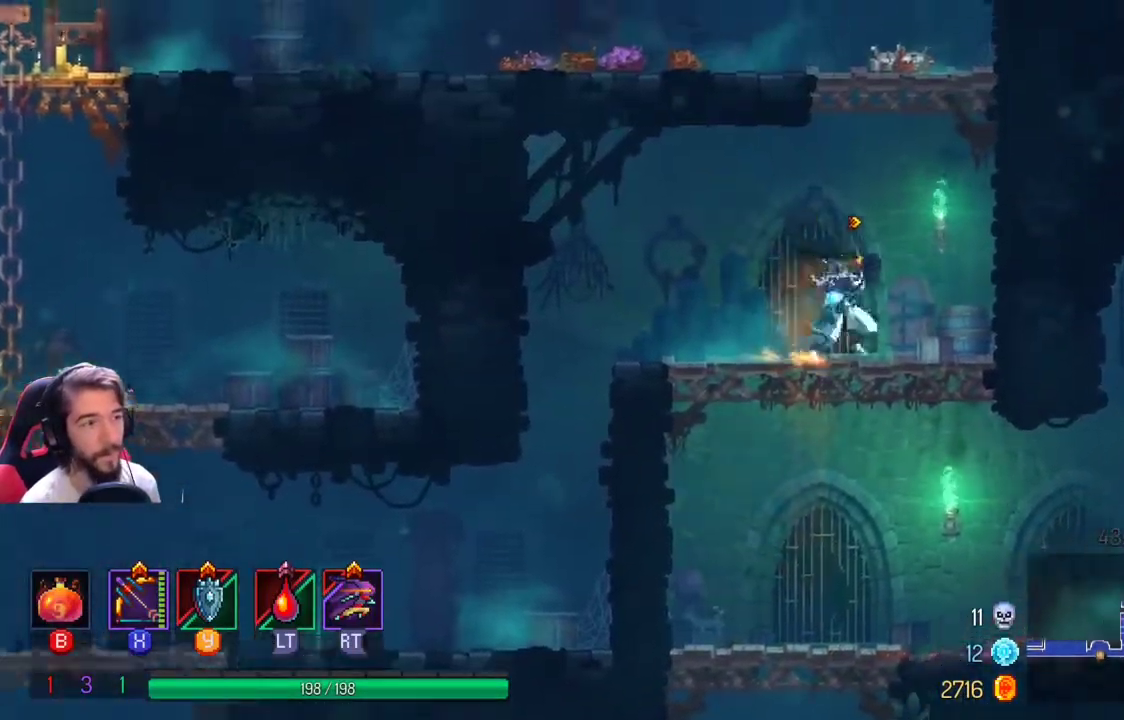
{"buttons": [], "left_stick": "up-left", "right_stick": "center", "events": [[33, "A", "down"], [133, "A", "up"], [200, "left_stick", "up-right"], [233, "A", "down"], [300, "left_stick", "up"], [400, "left_stick", "up-left"], [500, "A", "up"]]}
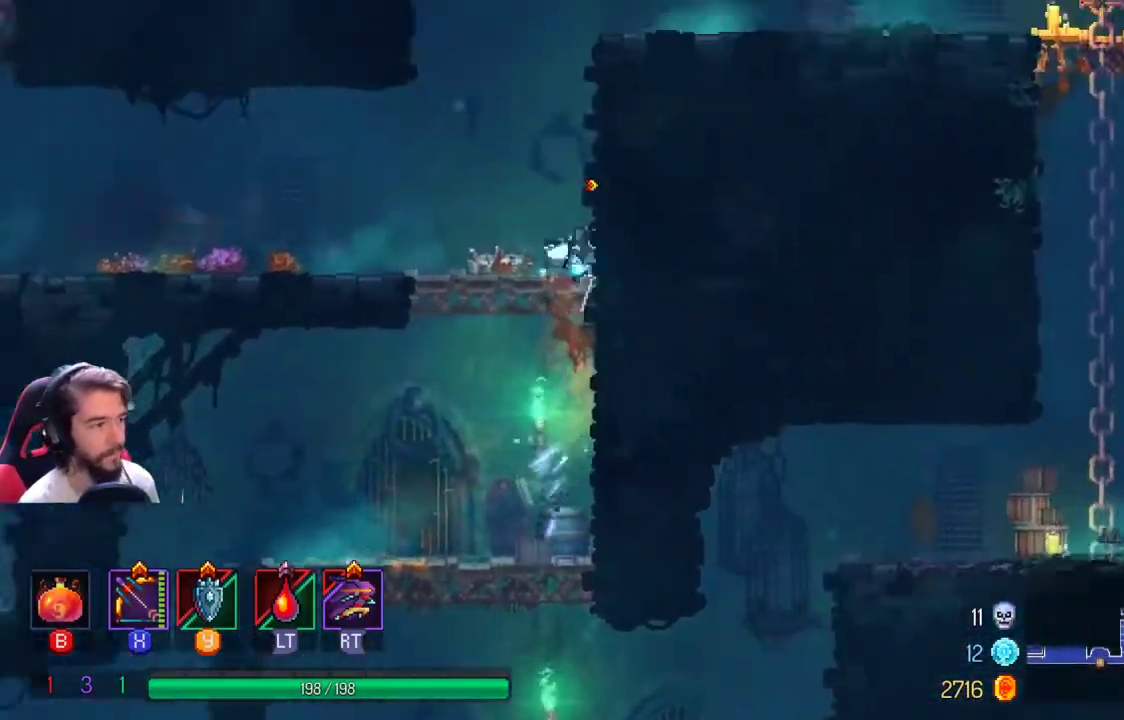
{"buttons": [], "left_stick": "left", "right_stick": "center", "events": [[200, "left_stick", "left"]]}
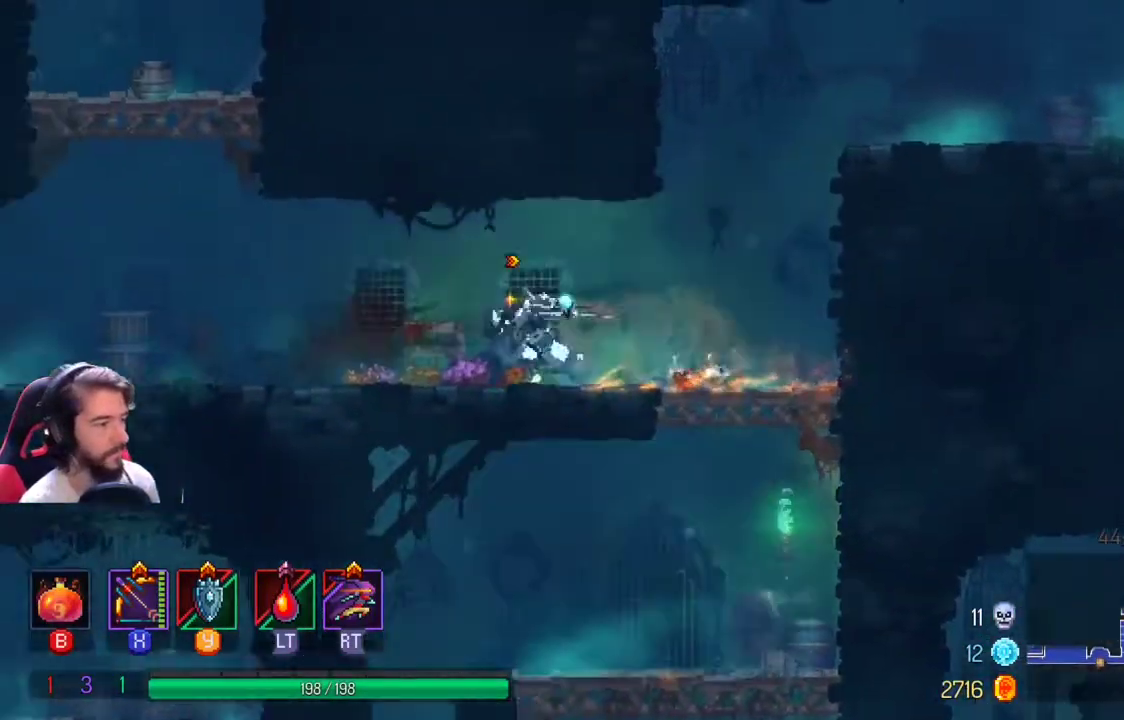
{"buttons": [], "left_stick": "up-left", "right_stick": "center", "events": [[433, "left_stick", "up-left"]]}
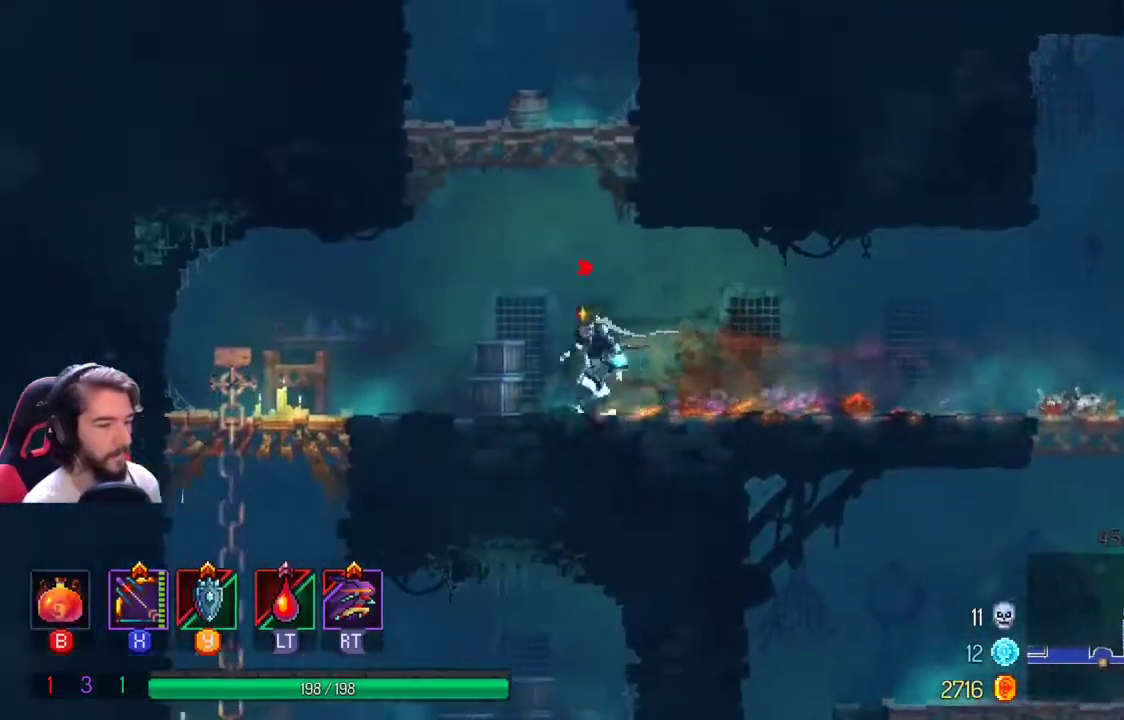
{"buttons": [], "left_stick": "up-left", "right_stick": "center", "events": [[67, "A", "down"], [133, "A", "up"], [233, "A", "down"], [467, "A", "up"]]}
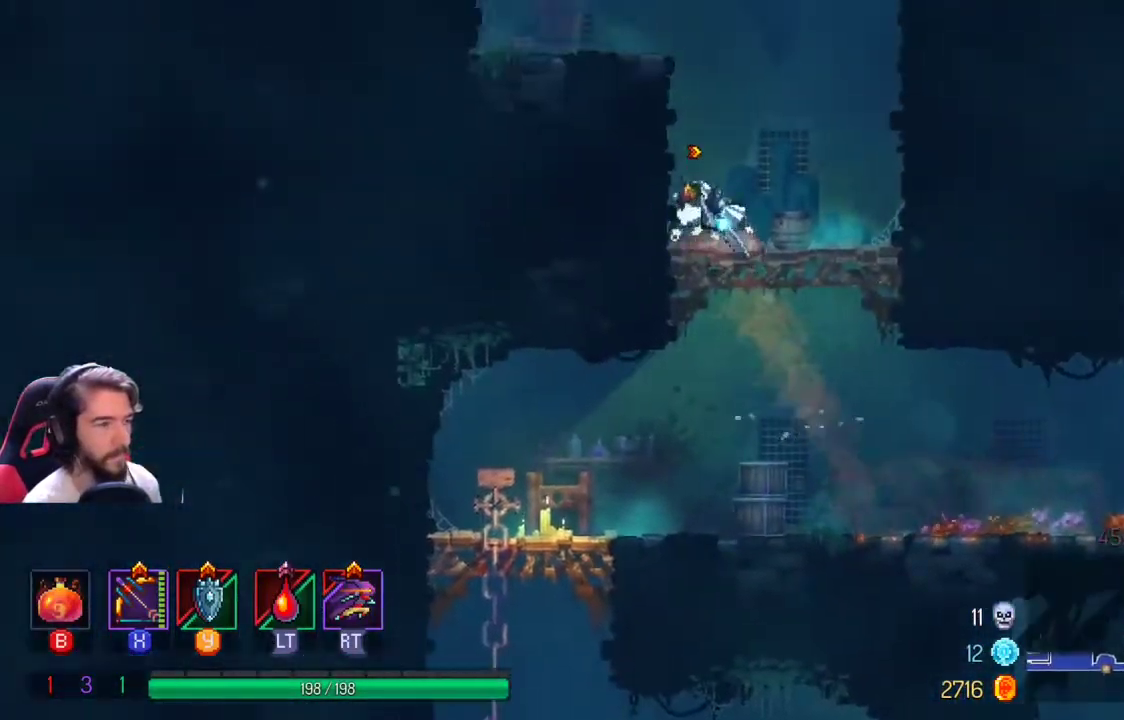
{"buttons": ["A"], "left_stick": "center", "right_stick": "center", "events": [[300, "left_stick", "center"], [500, "A", "down"]]}
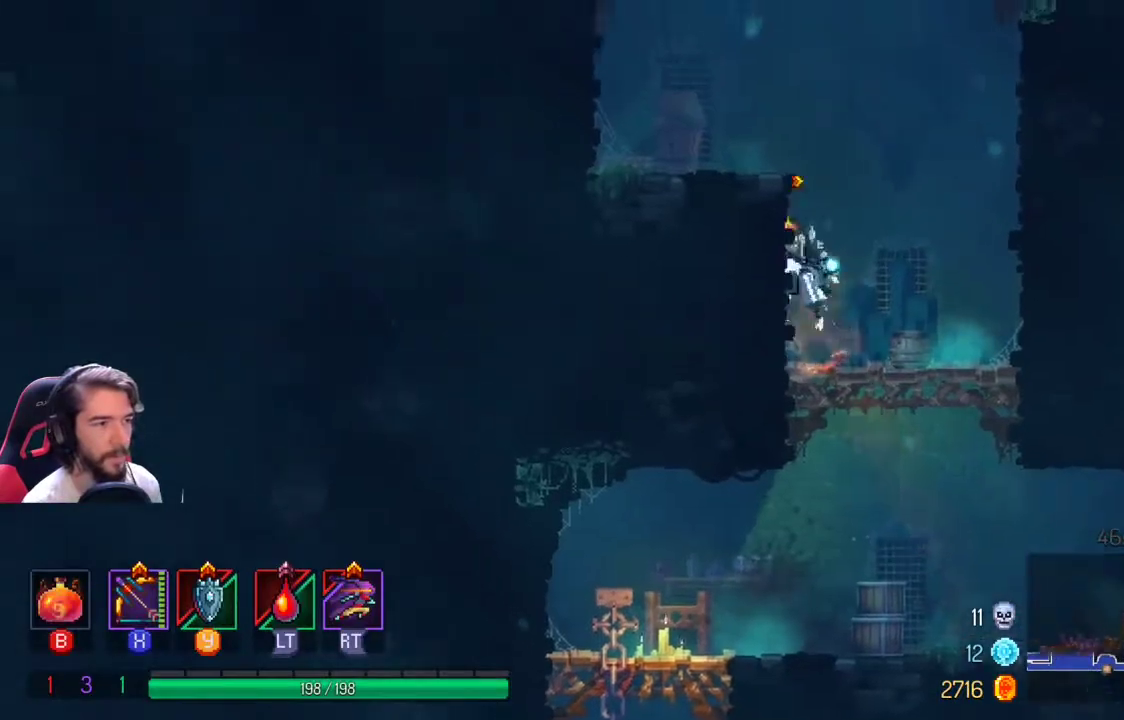
{"buttons": [], "left_stick": "center", "right_stick": "center", "events": [[33, "left_stick", "left"], [100, "A", "up"], [200, "A", "down"], [333, "A", "up"], [500, "left_stick", "center"]]}
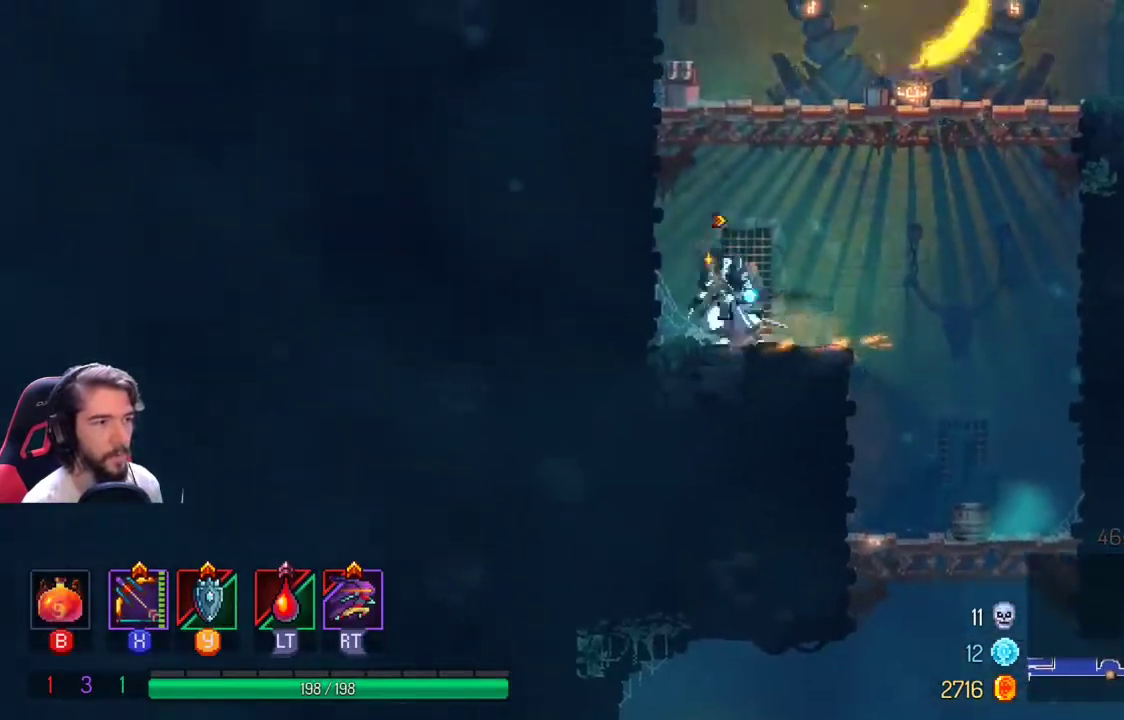
{"buttons": ["A"], "left_stick": "right", "right_stick": "center", "events": [[400, "left_stick", "right"], [467, "A", "down"]]}
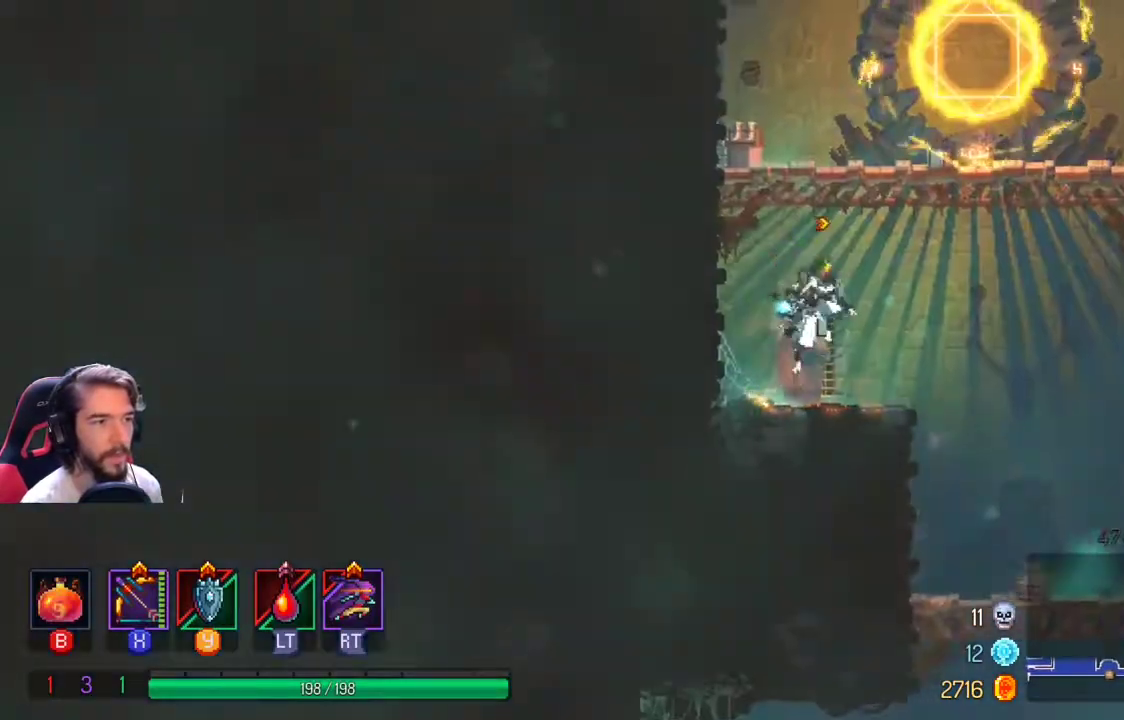
{"buttons": [], "left_stick": "right", "right_stick": "center", "events": [[100, "A", "up"], [200, "A", "down"], [500, "A", "up"]]}
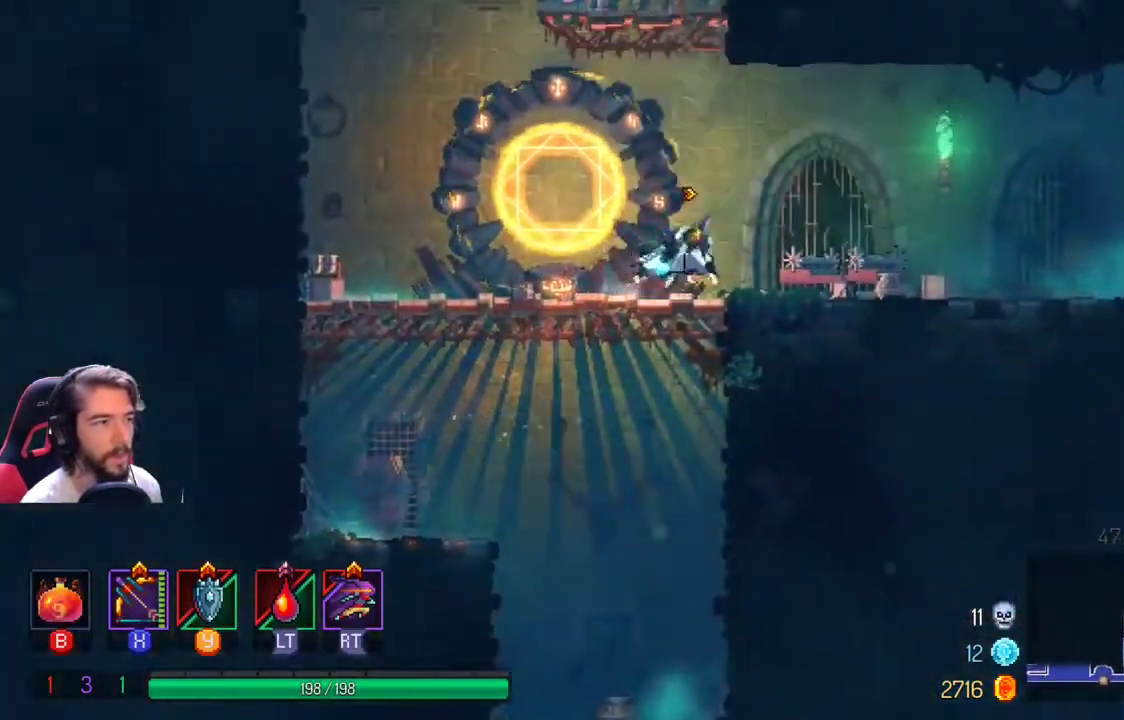
{"buttons": [], "left_stick": "center", "right_stick": "center", "events": [[167, "left_stick", "center"]]}
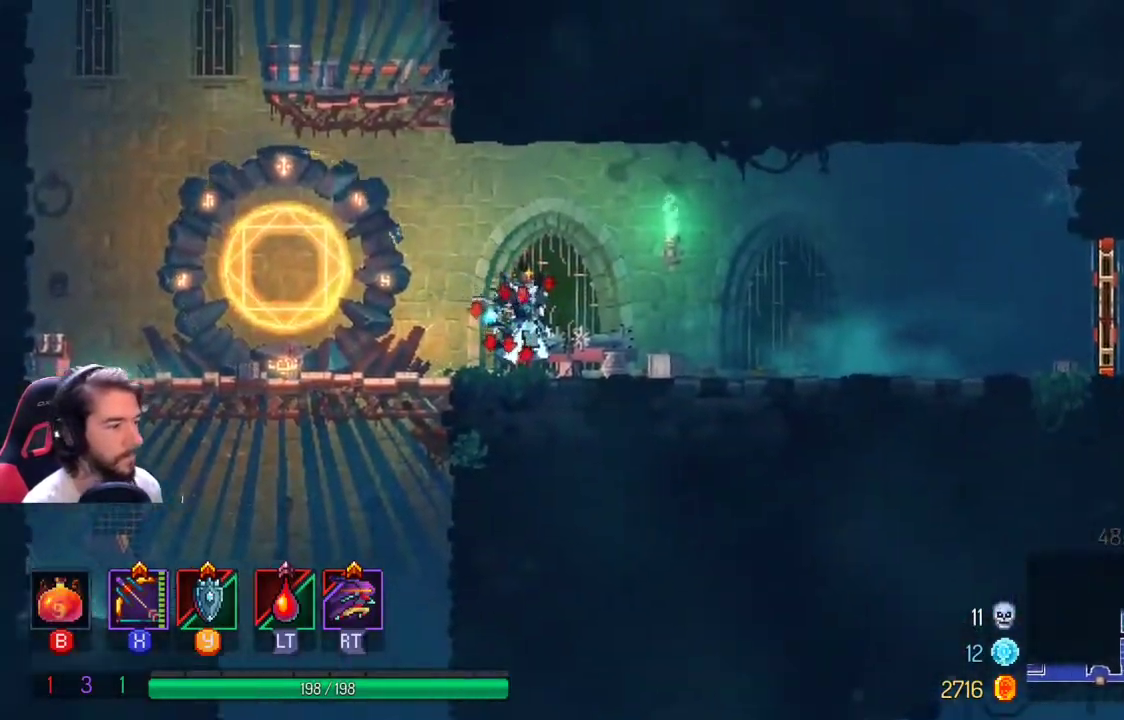
{"buttons": [], "left_stick": "right", "right_stick": "center", "events": [[167, "left_stick", "right"]]}
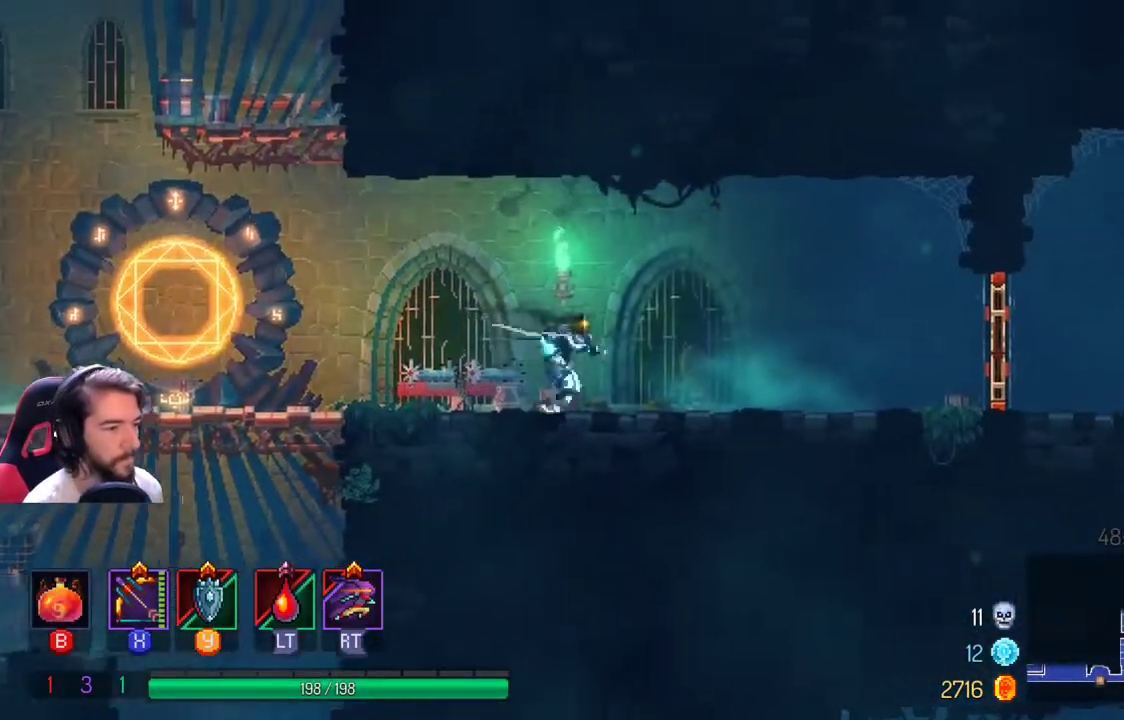
{"buttons": [], "left_stick": "right", "right_stick": "center", "events": []}
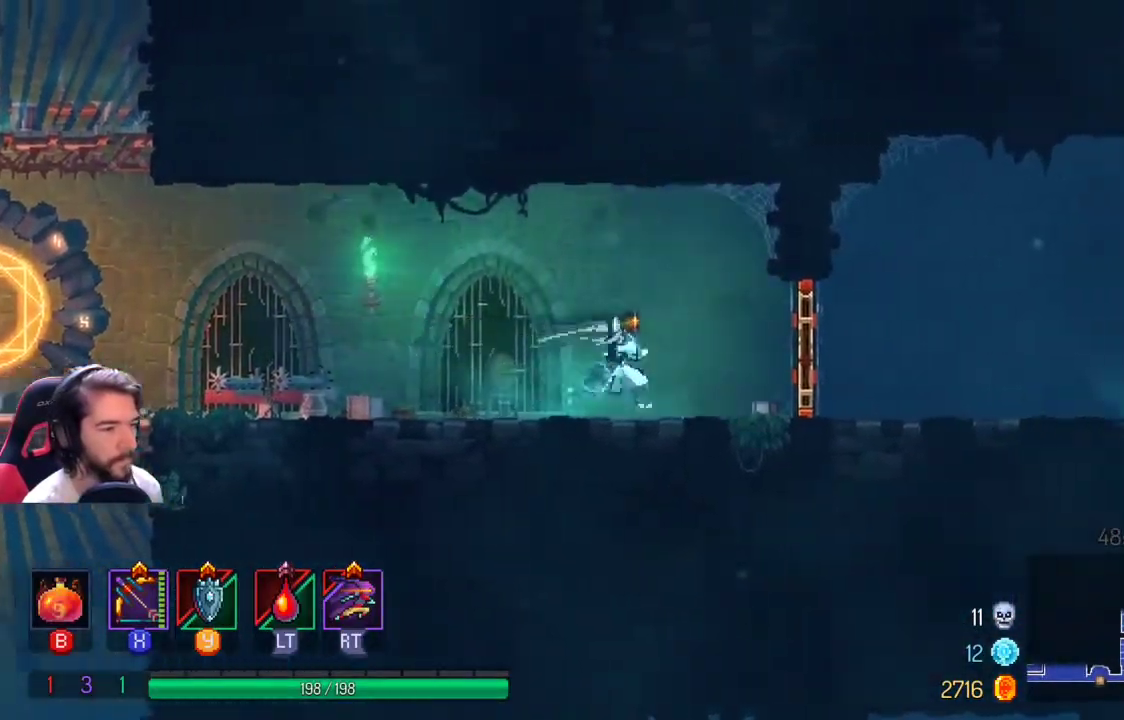
{"buttons": ["L1"], "left_stick": "right", "right_stick": "center", "events": [[333, "L1", "down"]]}
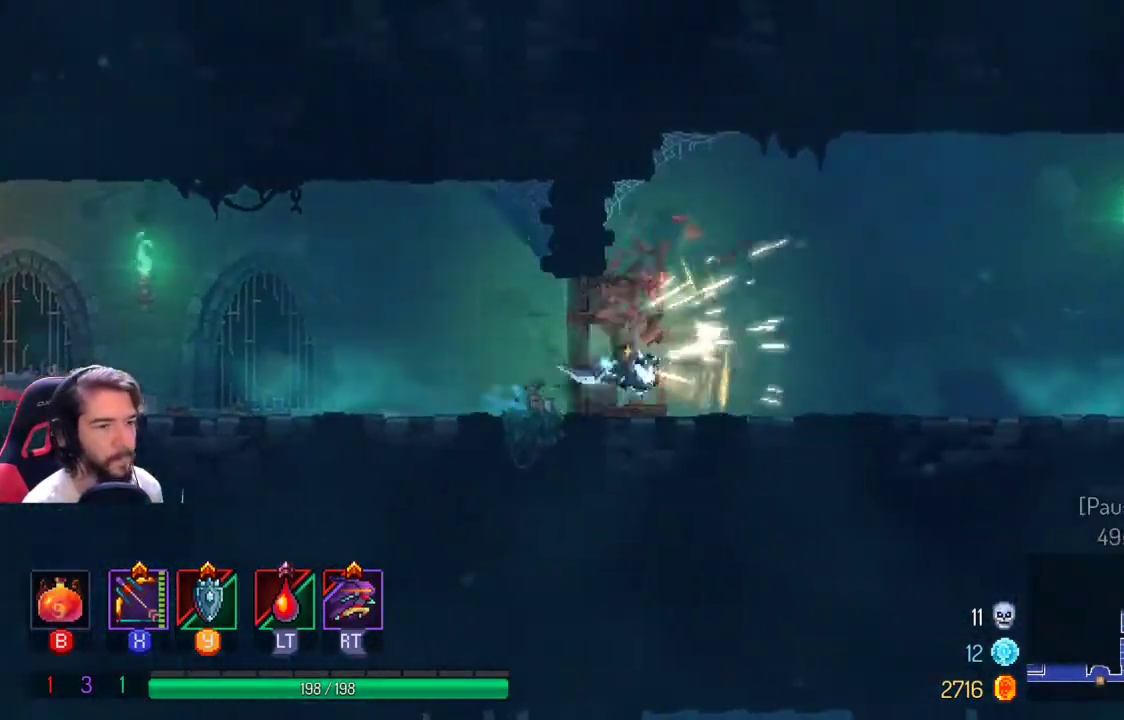
{"buttons": [], "left_stick": "right", "right_stick": "center", "events": [[33, "L1", "up"]]}
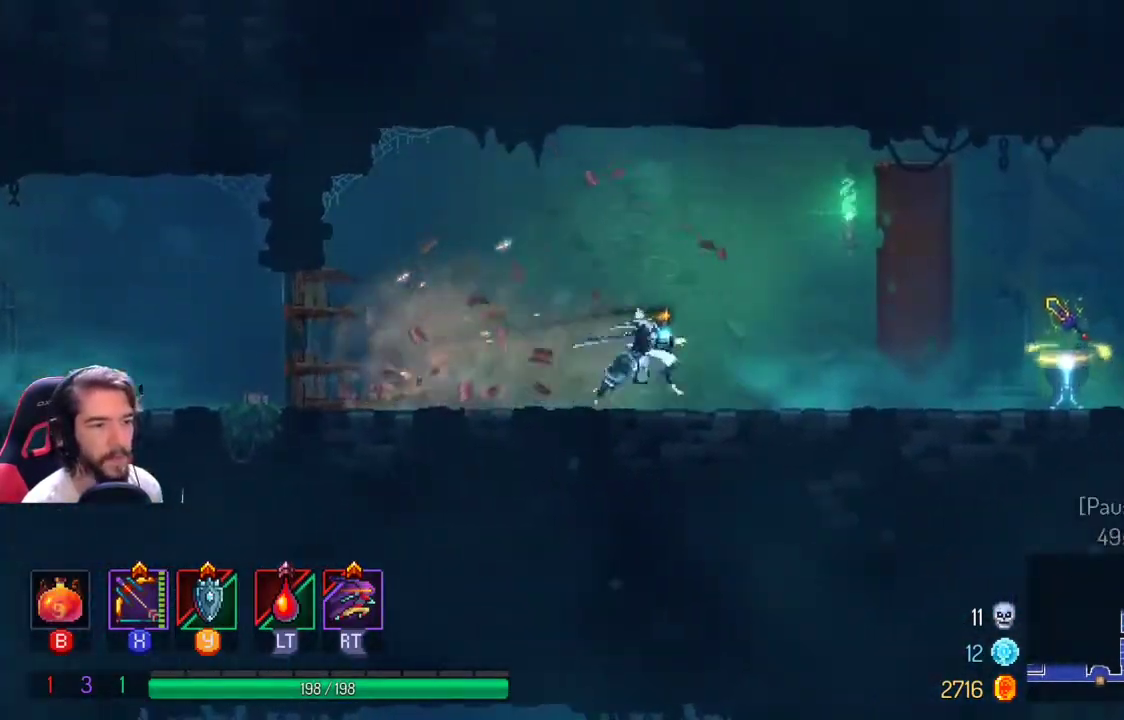
{"buttons": [], "left_stick": "right", "right_stick": "center", "events": []}
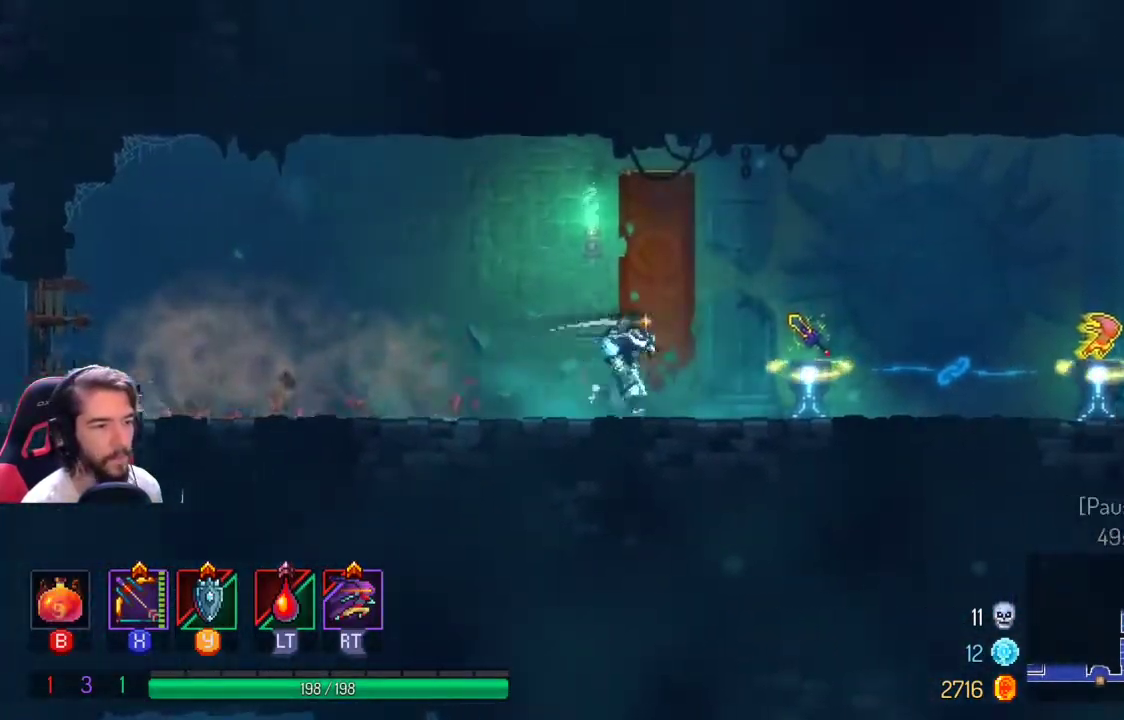
{"buttons": [], "left_stick": "right", "right_stick": "center", "events": []}
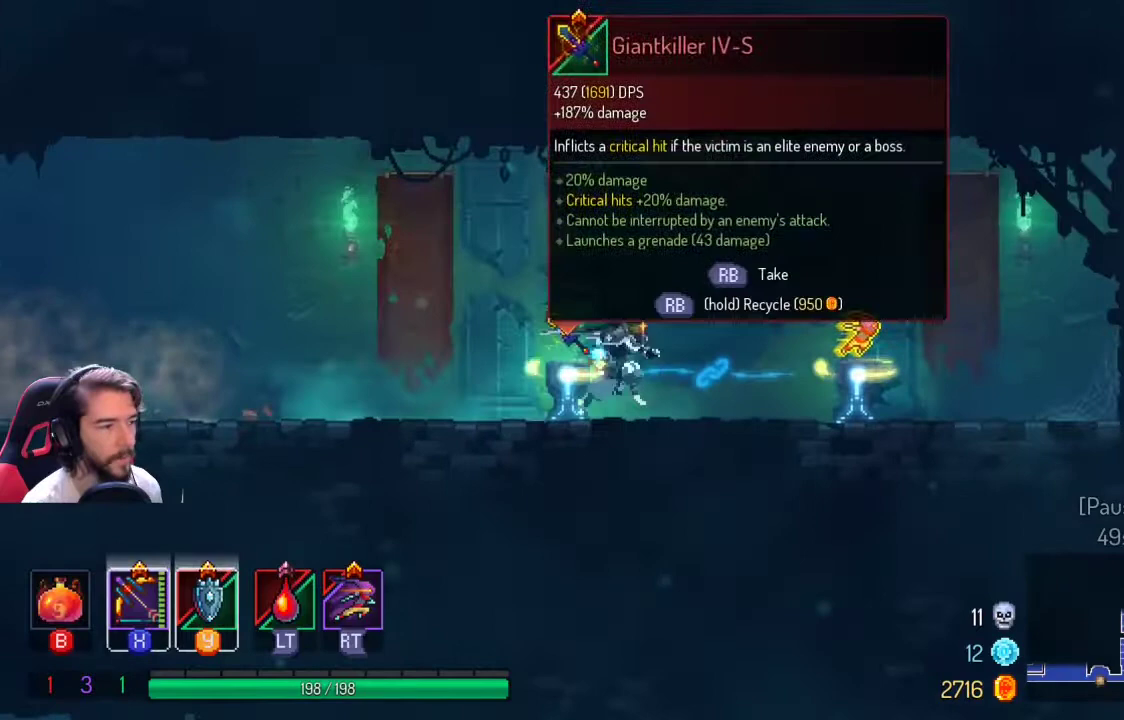
{"buttons": [], "left_stick": "center", "right_stick": "center", "events": [[67, "left_stick", "center"]]}
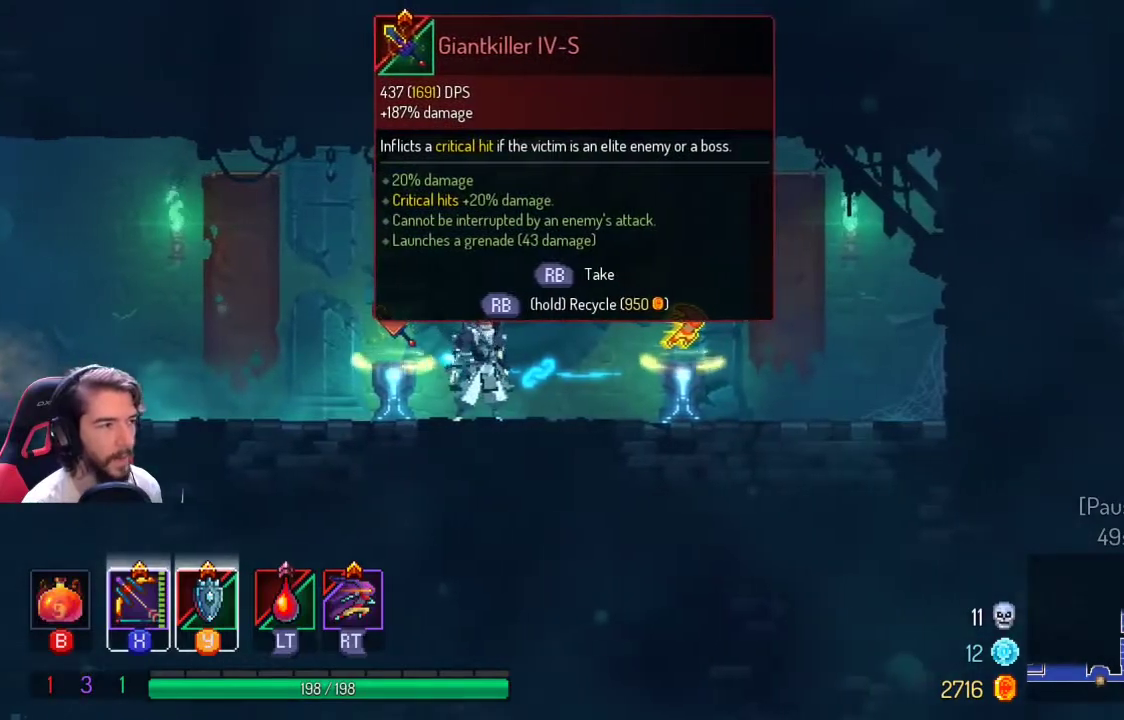
{"buttons": [], "left_stick": "center", "right_stick": "center", "events": []}
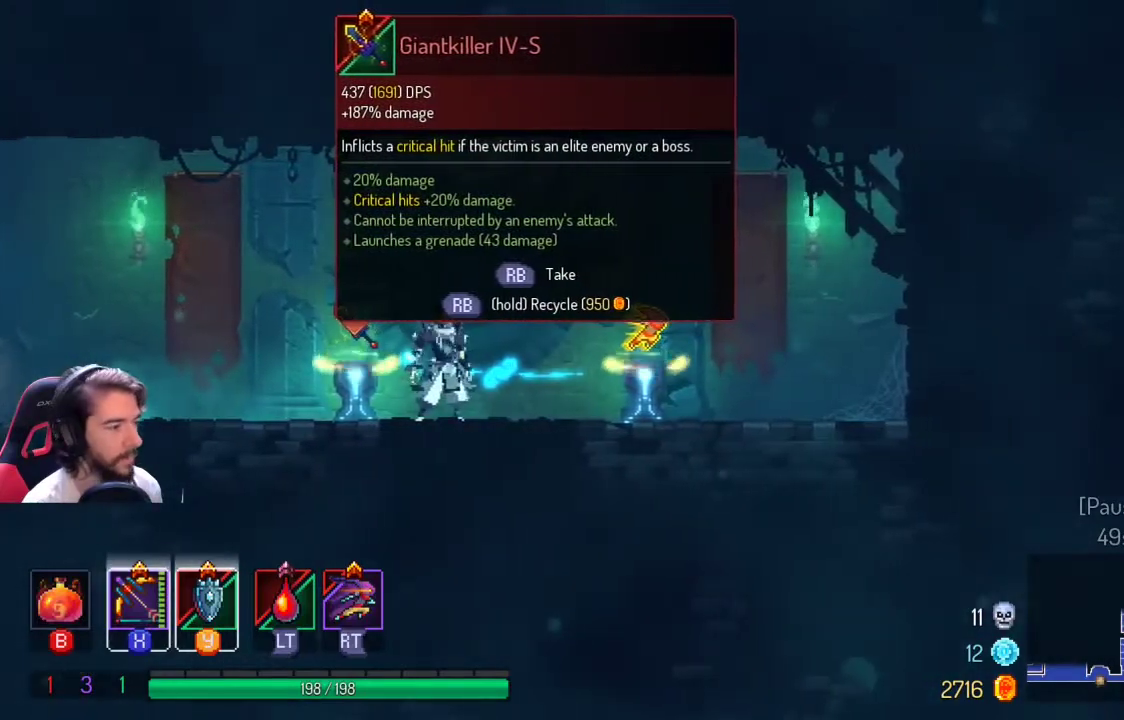
{"buttons": [], "left_stick": "center", "right_stick": "center", "events": []}
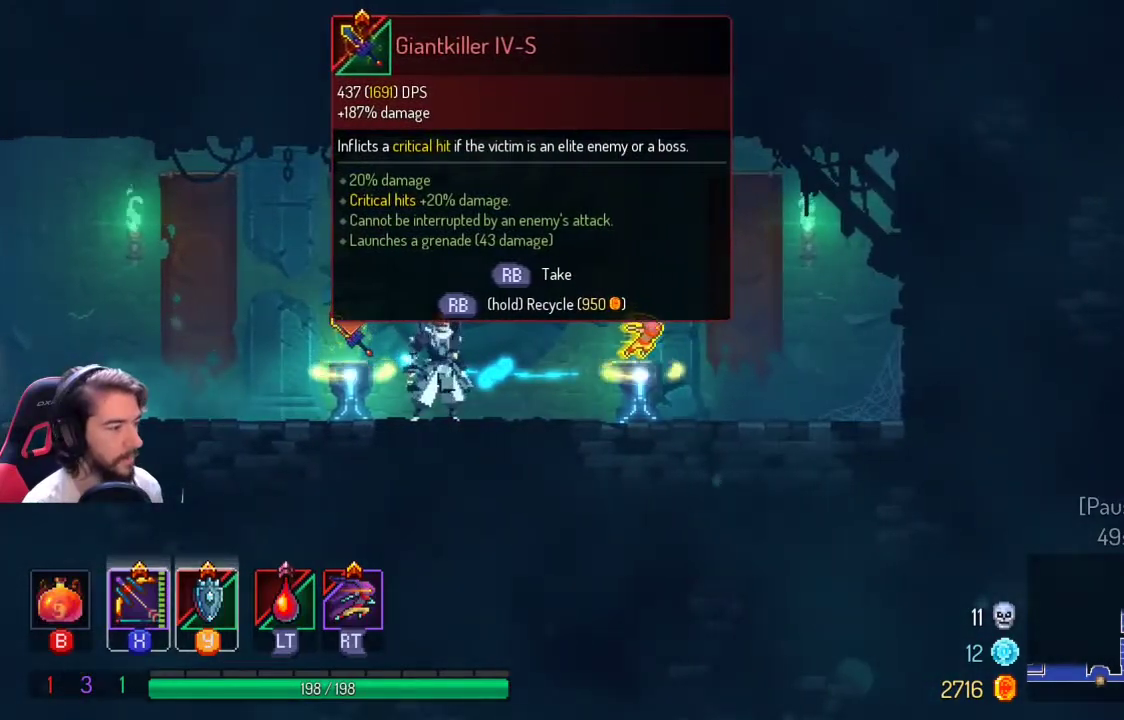
{"buttons": [], "left_stick": "center", "right_stick": "center", "events": []}
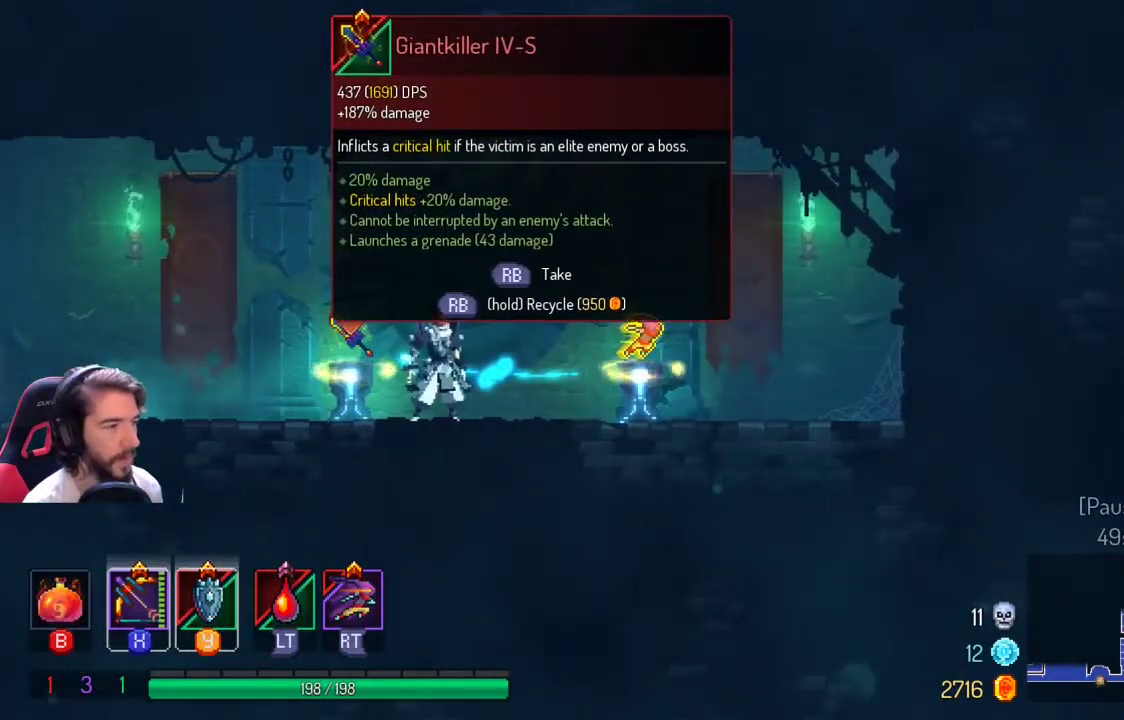
{"buttons": [], "left_stick": "right", "right_stick": "center", "events": [[400, "left_stick", "right"]]}
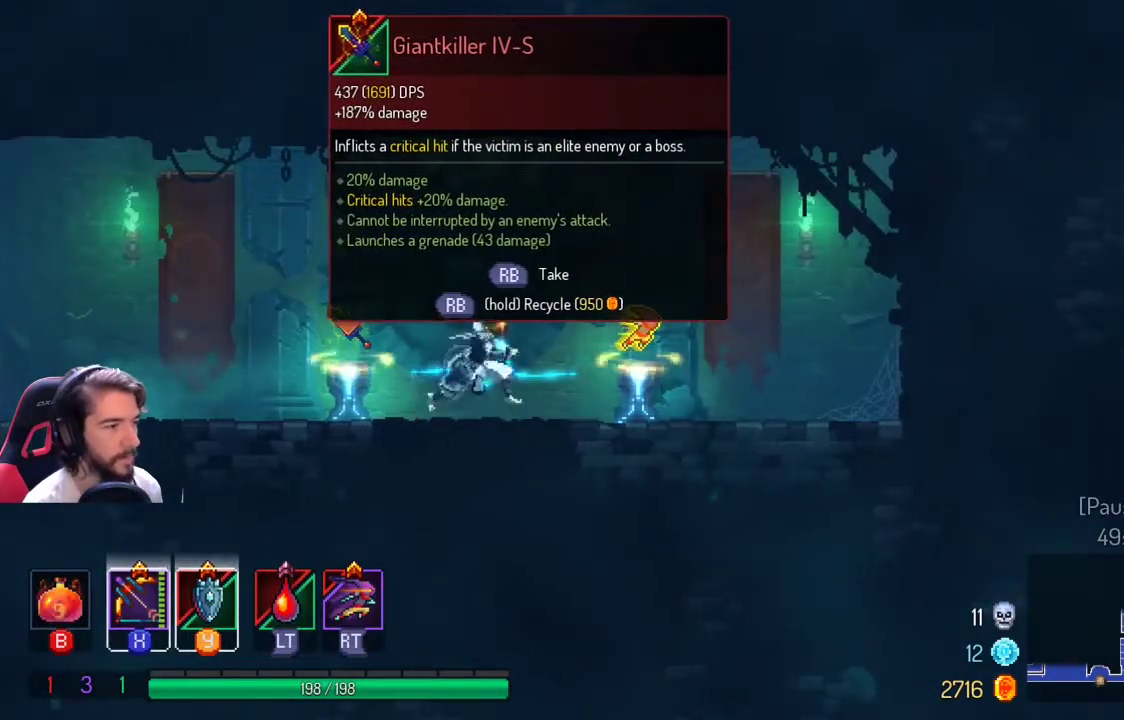
{"buttons": [], "left_stick": "center", "right_stick": "center", "events": [[333, "left_stick", "center"]]}
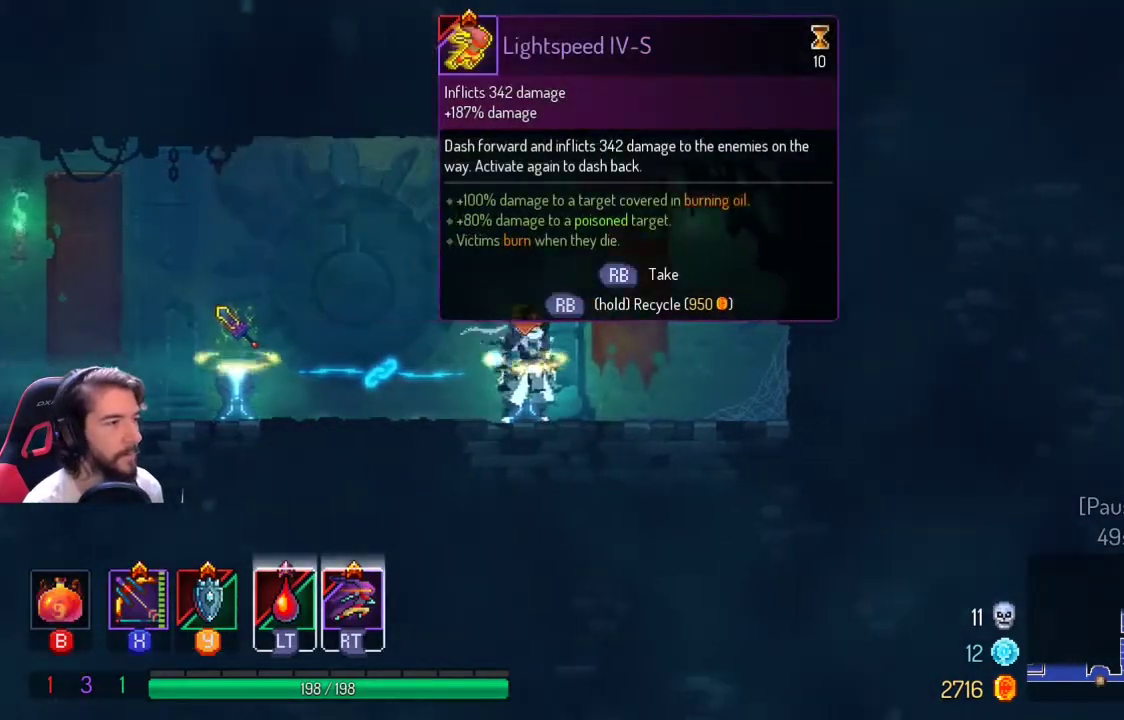
{"buttons": [], "left_stick": "left", "right_stick": "center", "events": [[200, "left_stick", "left"]]}
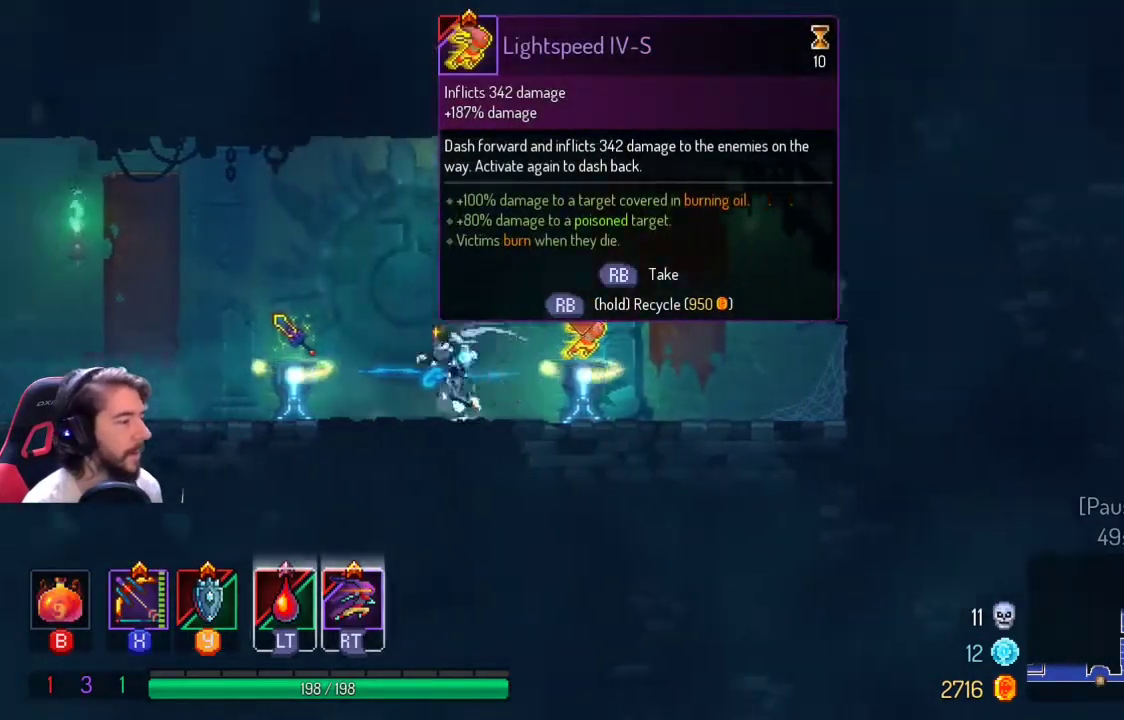
{"buttons": [], "left_stick": "center", "right_stick": "center", "events": [[367, "left_stick", "center"]]}